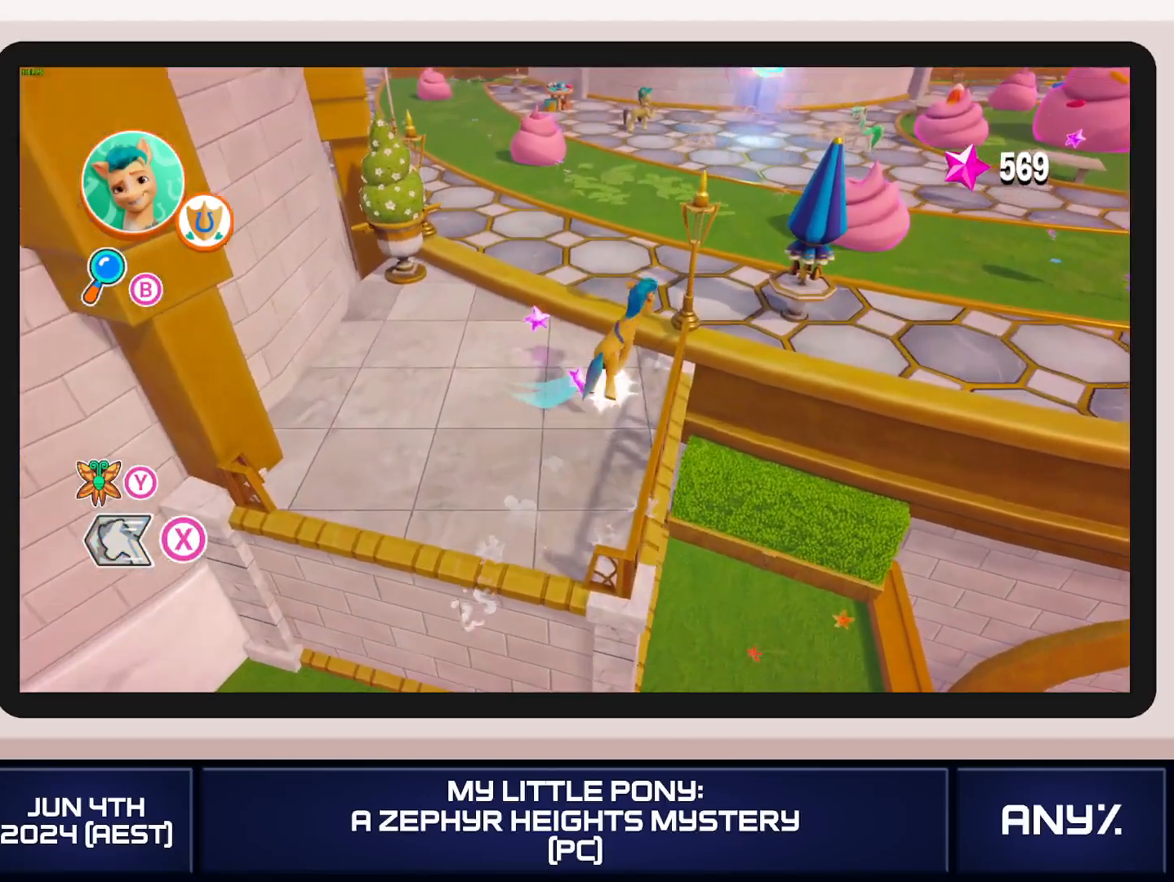
Gameplay with a controller (Xbox layout); each line is a JSON object with the inputs held at the frame after it. "button_events" lists button changes between this image and that frame as [ms after this image, input, new state], when the widget could be followed in between (sticks are given only as held states). This document gives stick clicks only as held states, not as events. Not read: keyboard_mouse.
{"buttons": ["X"], "left_stick": "right", "right_stick": "center", "button_events": []}
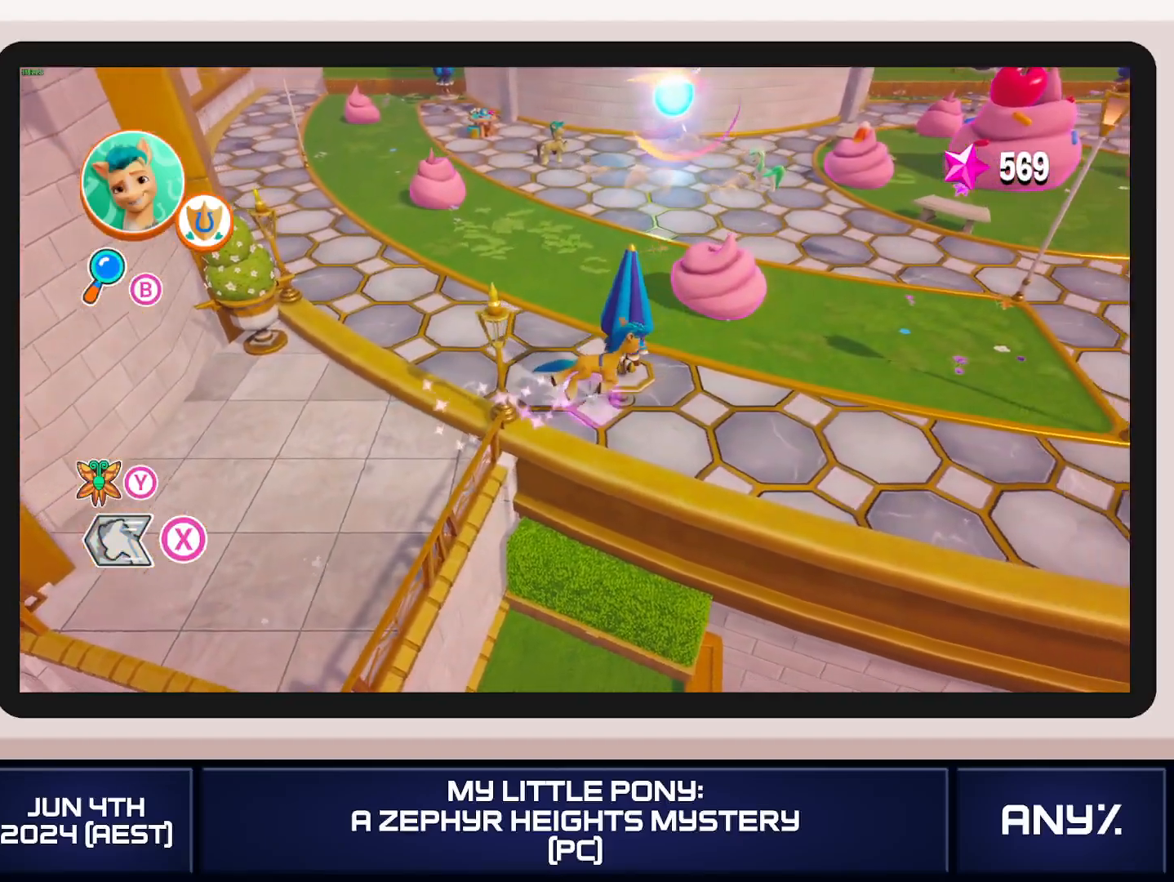
{"buttons": ["X"], "left_stick": "right", "right_stick": "center", "button_events": []}
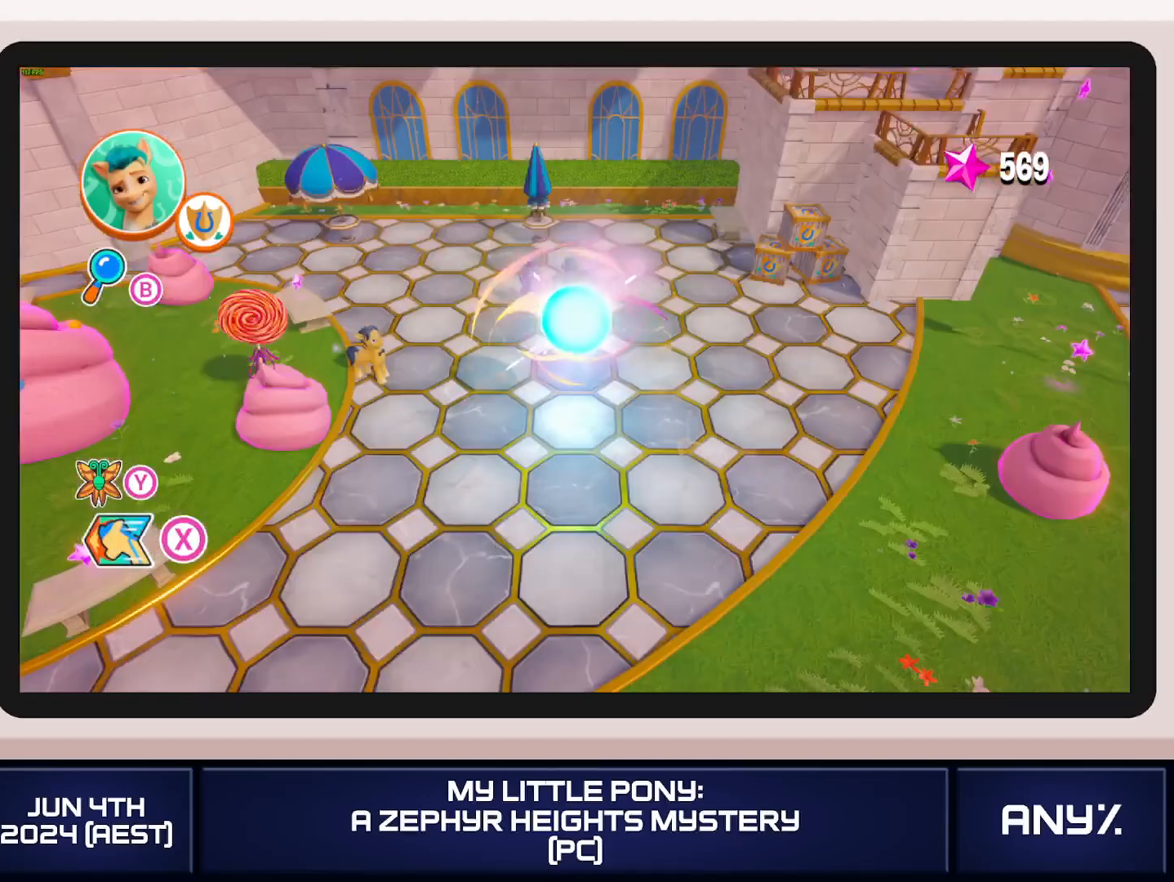
{"buttons": [], "left_stick": "right", "right_stick": "center", "button_events": [[317, "X", "up"]]}
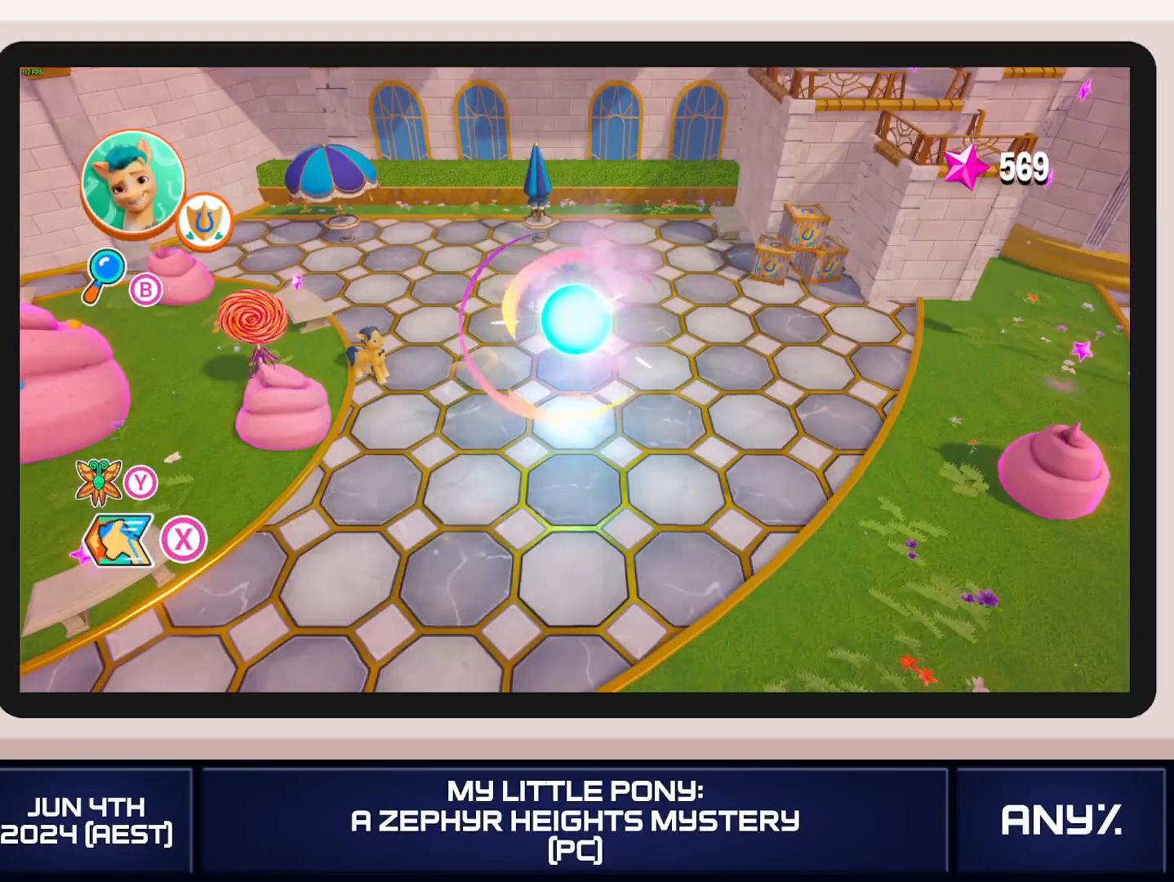
{"buttons": [], "left_stick": "center", "right_stick": "center", "button_events": []}
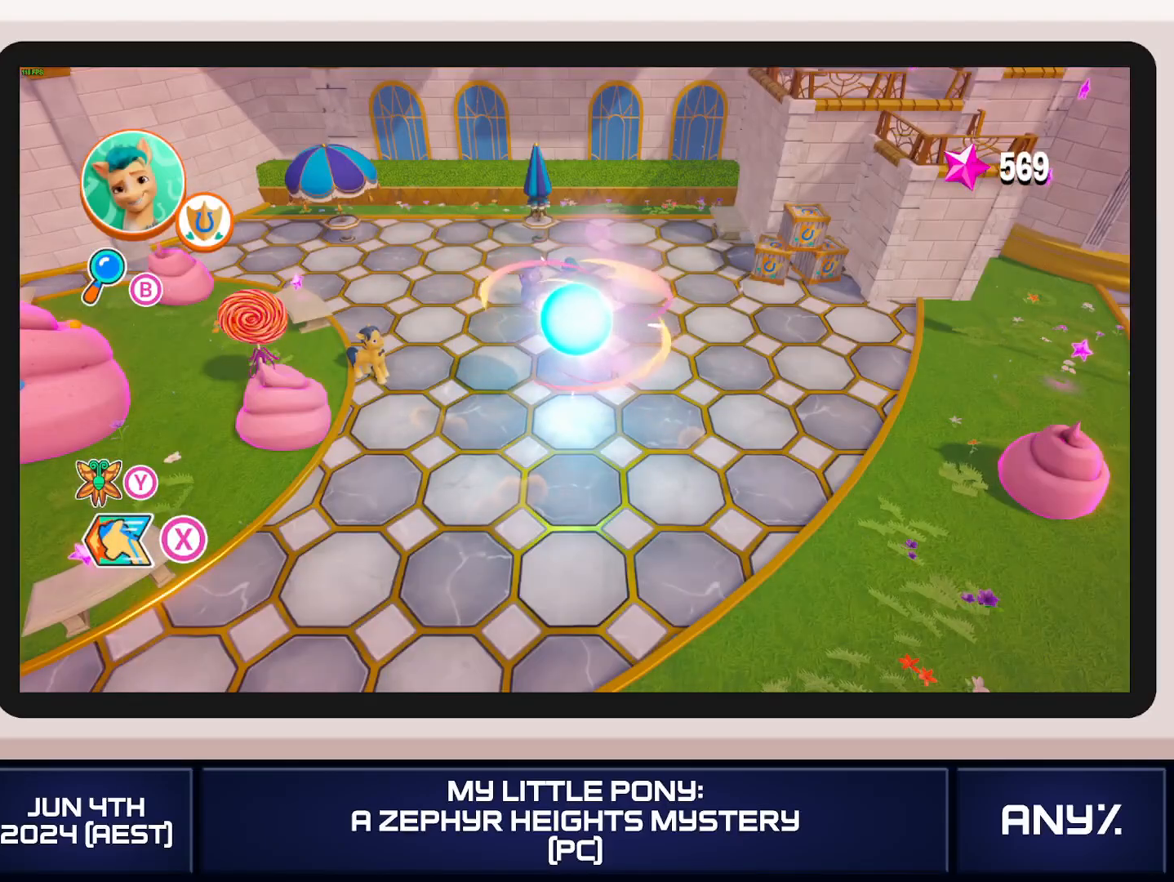
{"buttons": [], "left_stick": "center", "right_stick": "center", "button_events": []}
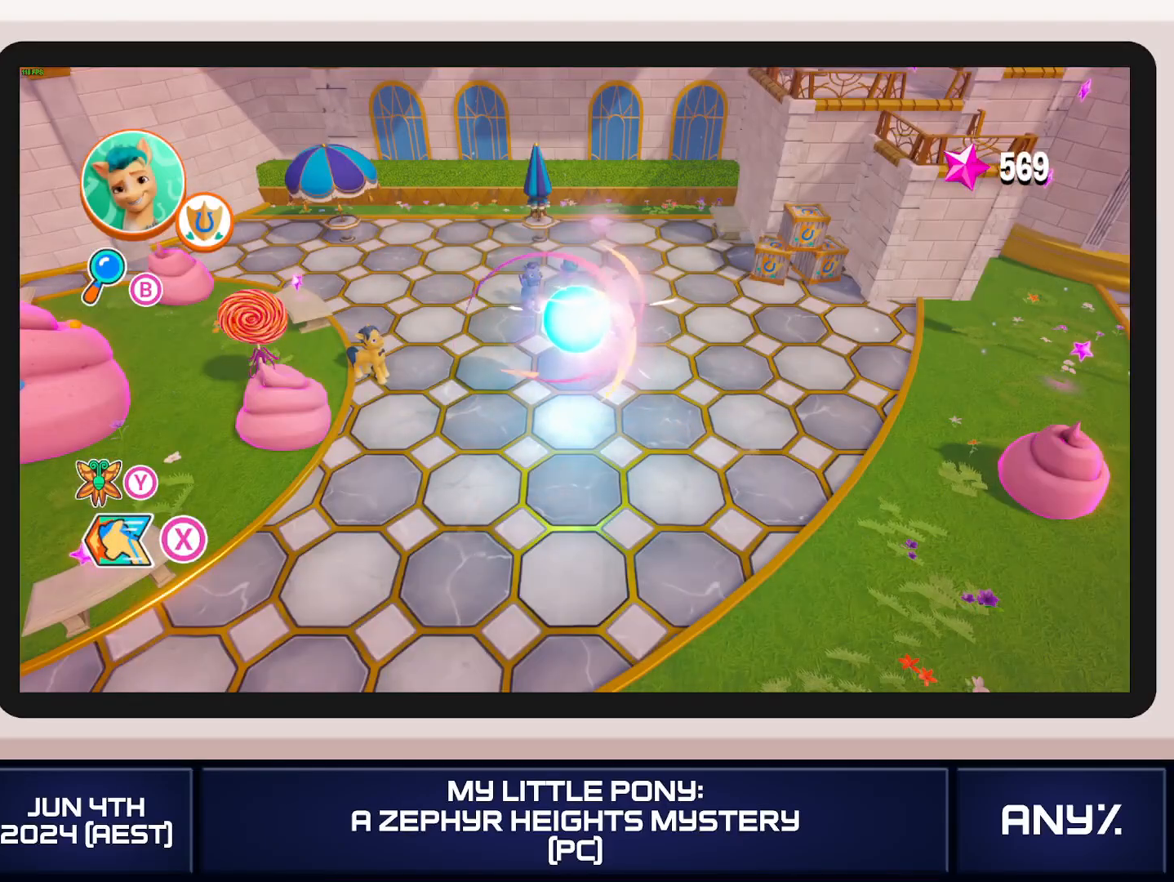
{"buttons": [], "left_stick": "center", "right_stick": "center", "button_events": []}
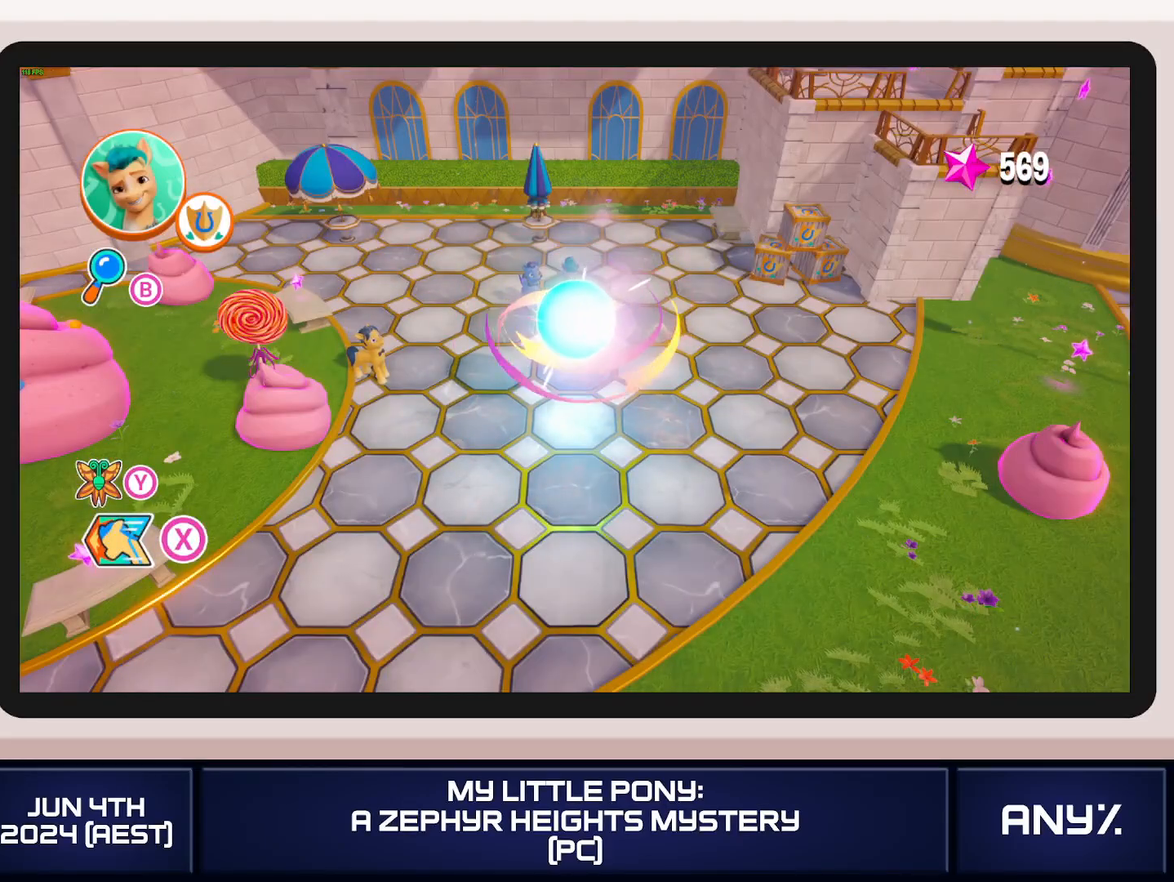
{"buttons": [], "left_stick": "center", "right_stick": "center", "button_events": []}
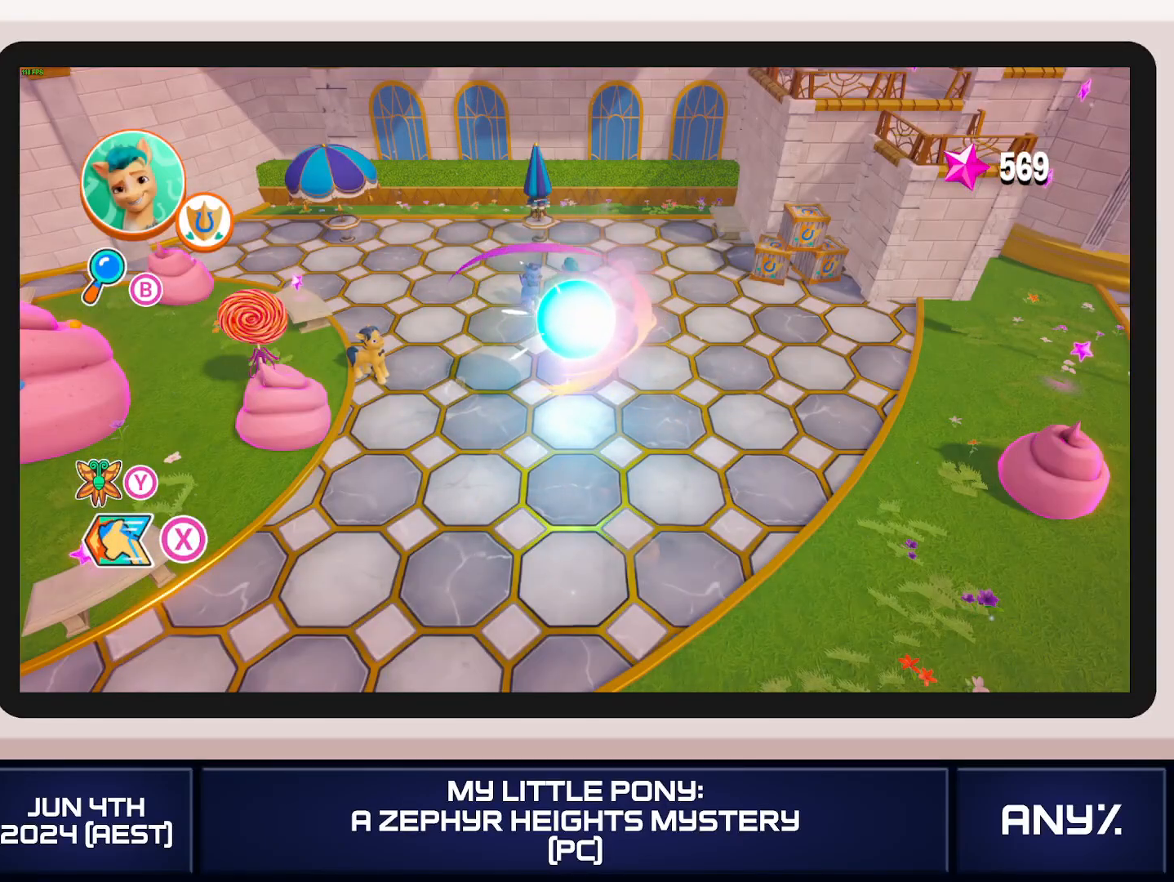
{"buttons": [], "left_stick": "center", "right_stick": "center", "button_events": []}
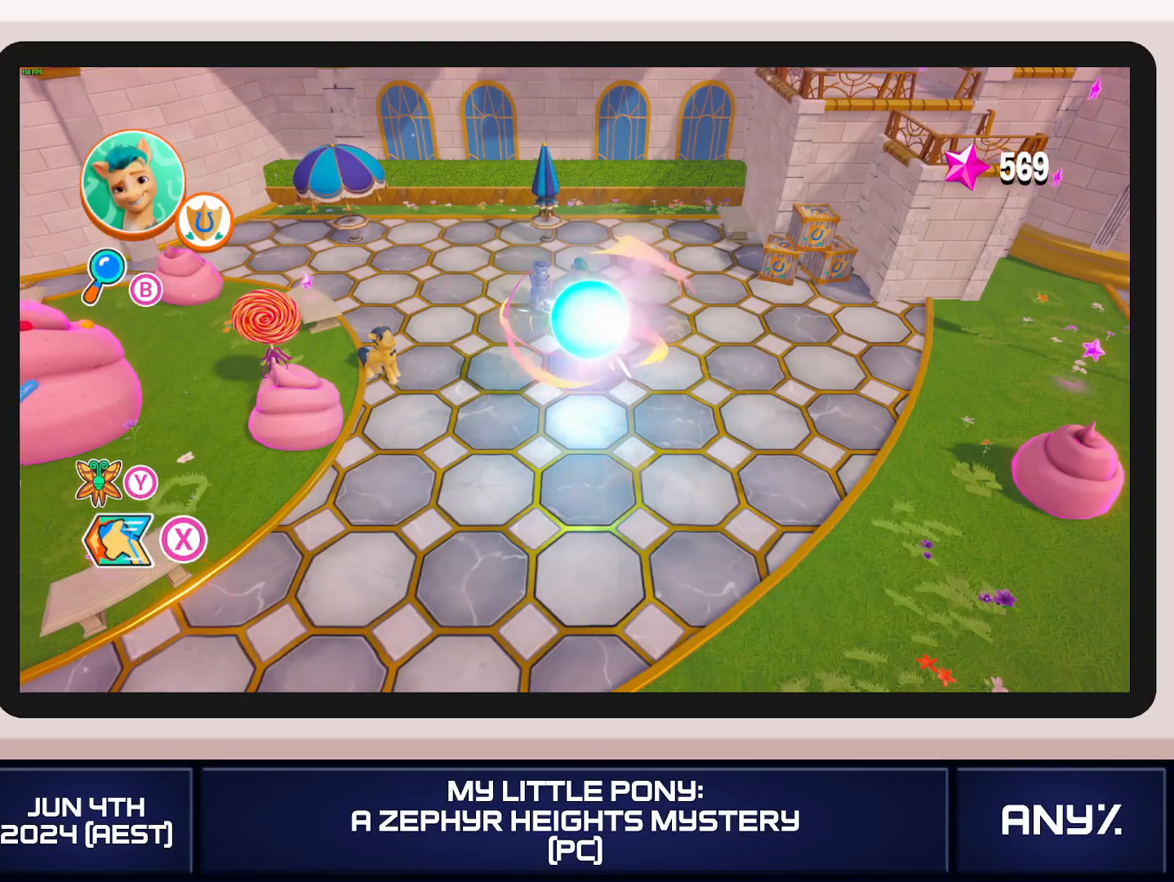
{"buttons": [], "left_stick": "right", "right_stick": "center", "button_events": []}
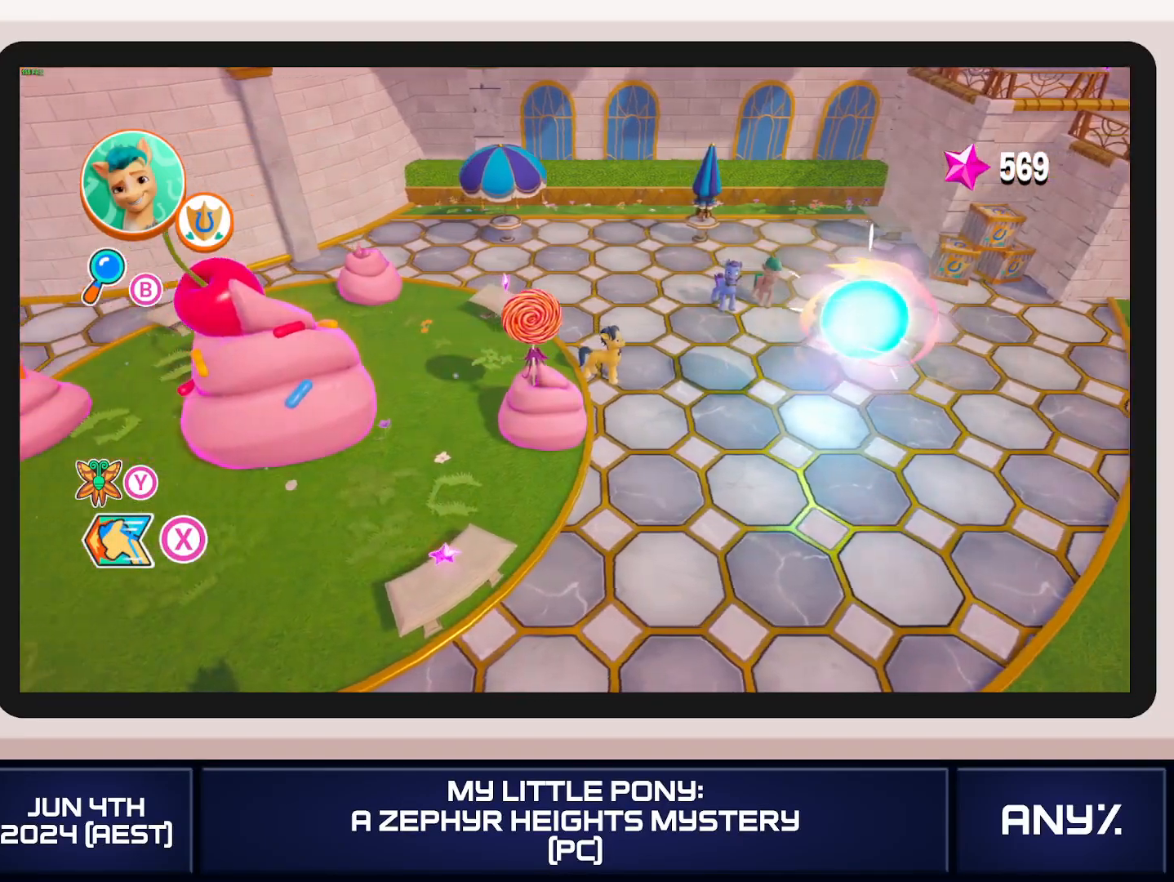
{"buttons": [], "left_stick": "right", "right_stick": "center", "button_events": []}
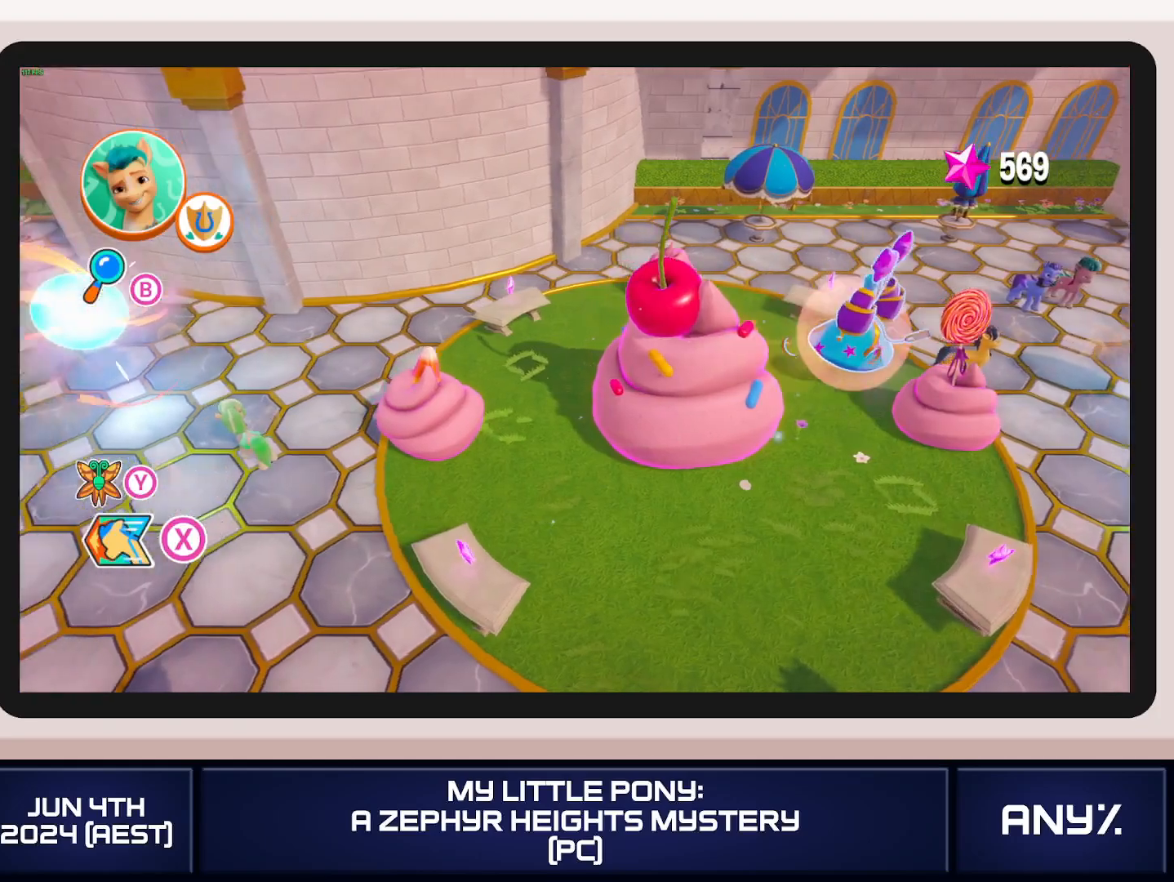
{"buttons": [], "left_stick": "right", "right_stick": "center", "button_events": []}
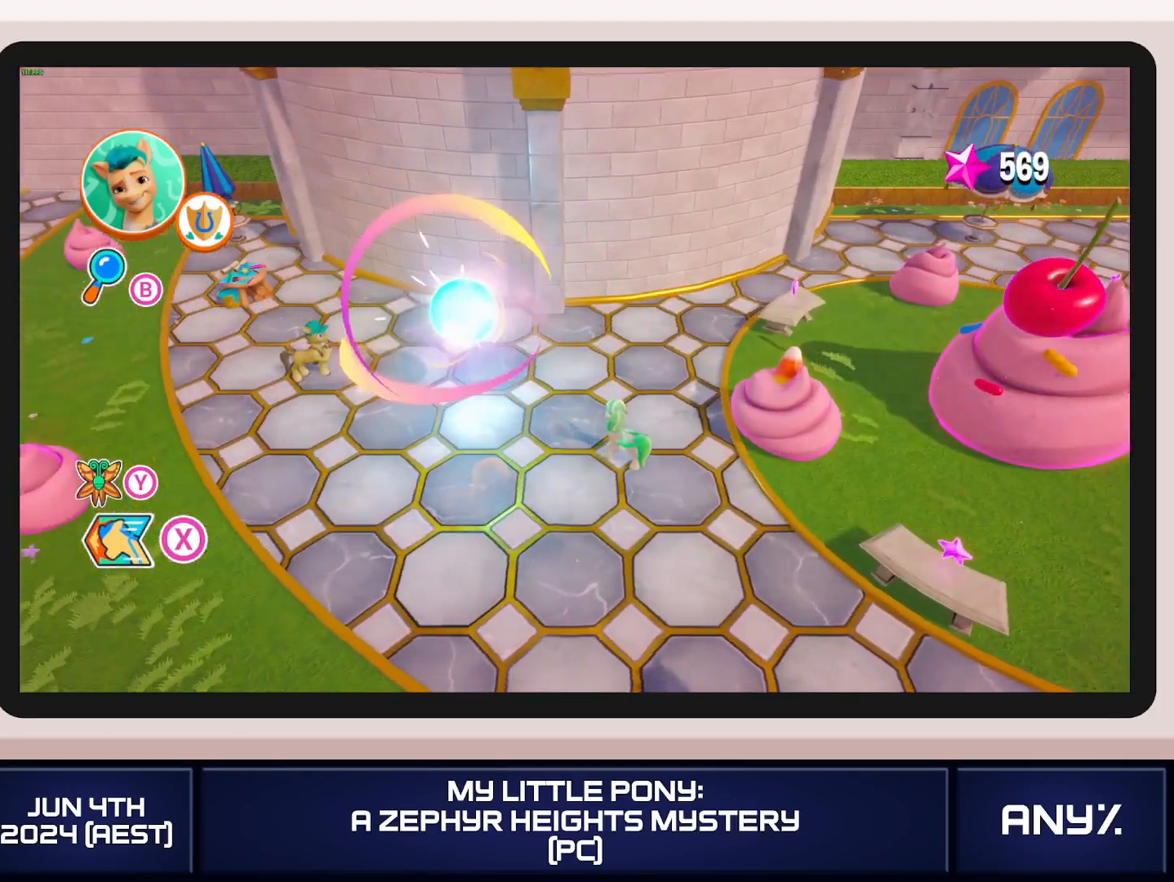
{"buttons": [], "left_stick": "right", "right_stick": "center", "button_events": []}
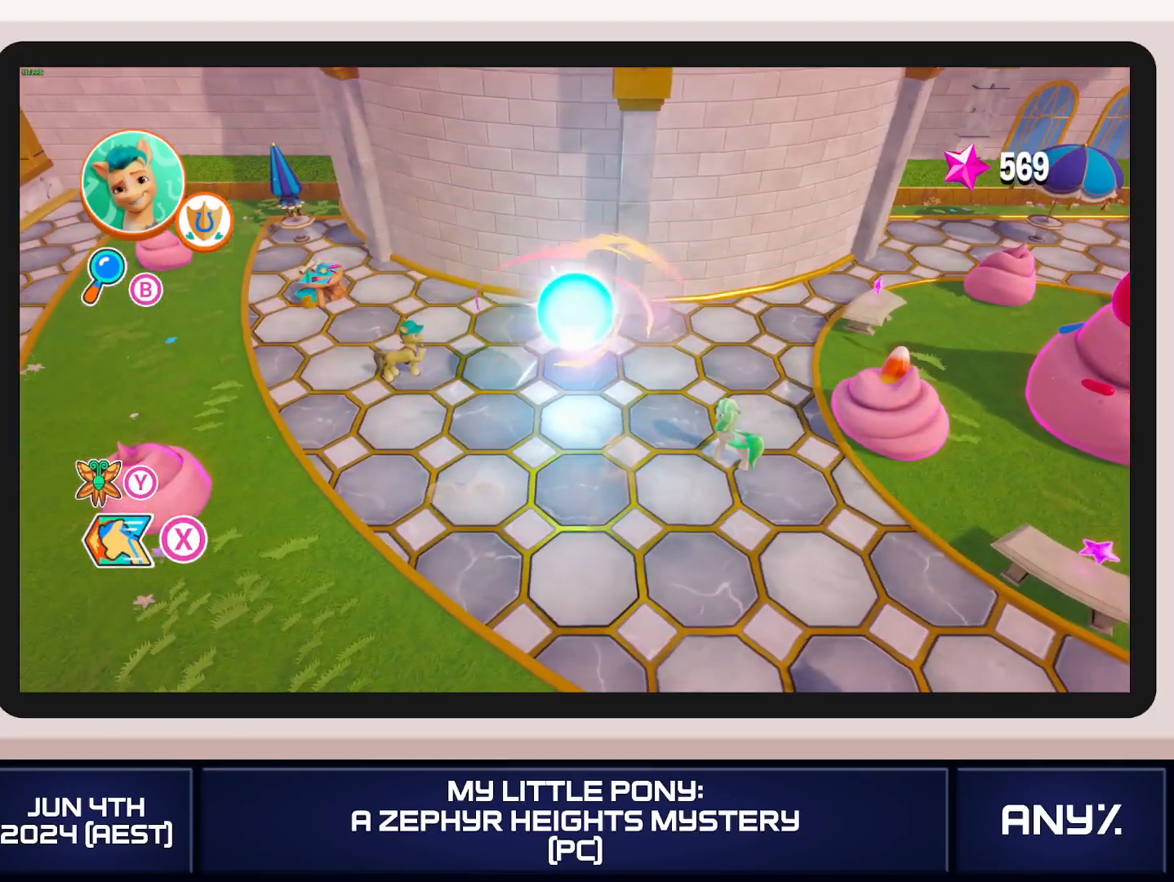
{"buttons": [], "left_stick": "right", "right_stick": "center", "button_events": []}
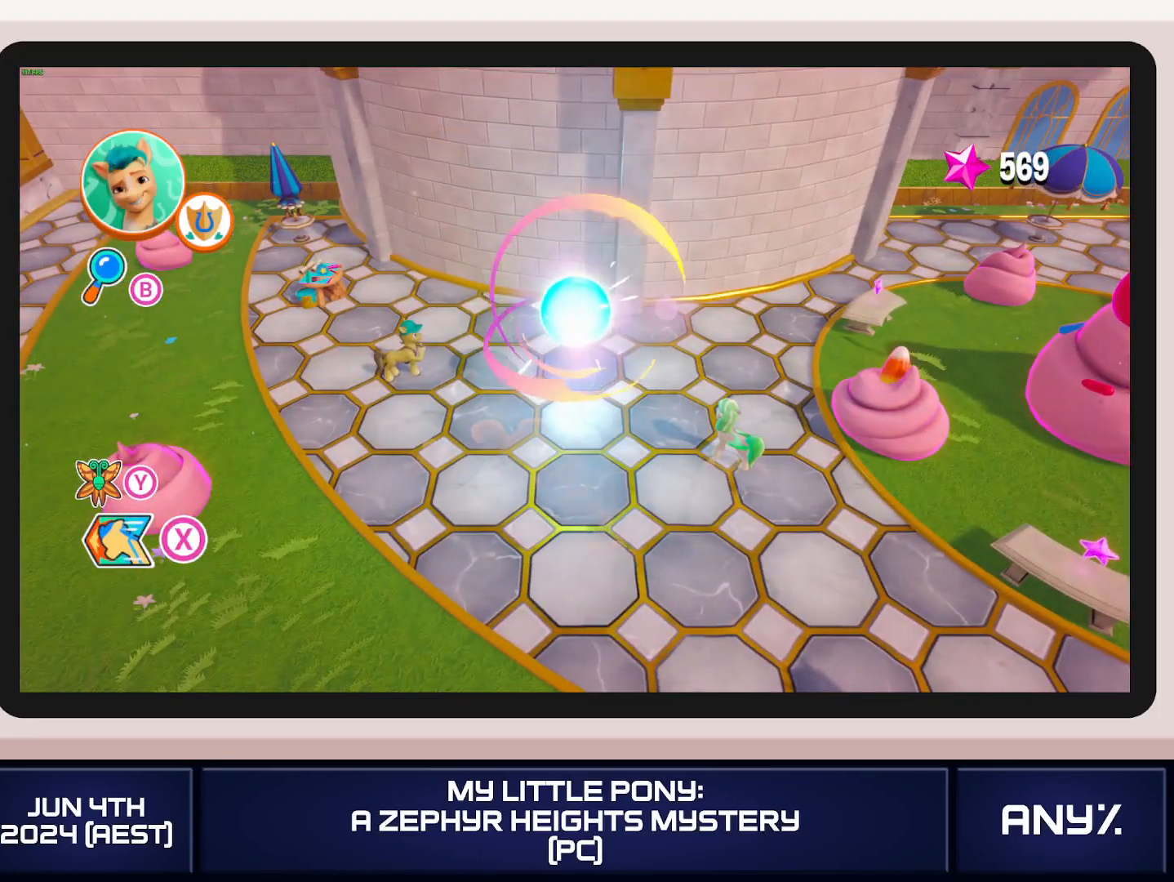
{"buttons": [], "left_stick": "right", "right_stick": "center", "button_events": []}
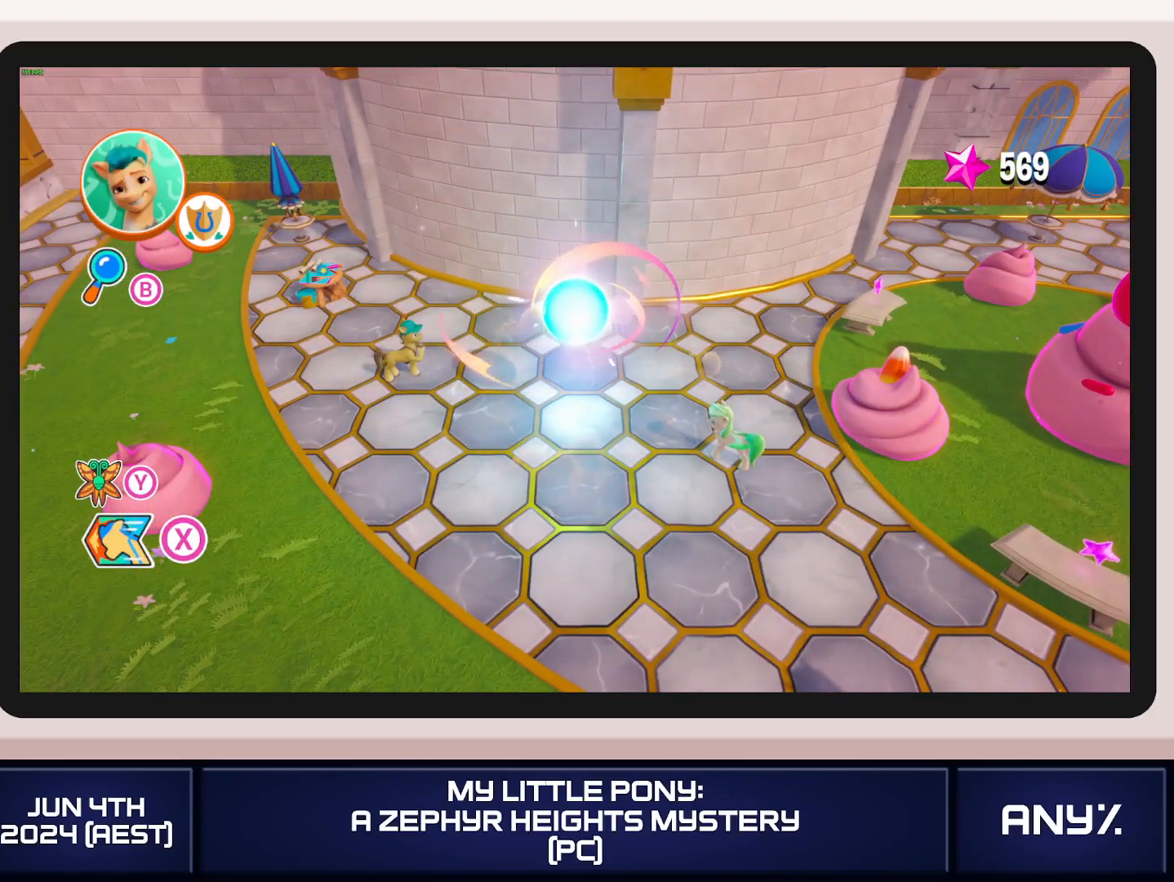
{"buttons": [], "left_stick": "right", "right_stick": "center", "button_events": []}
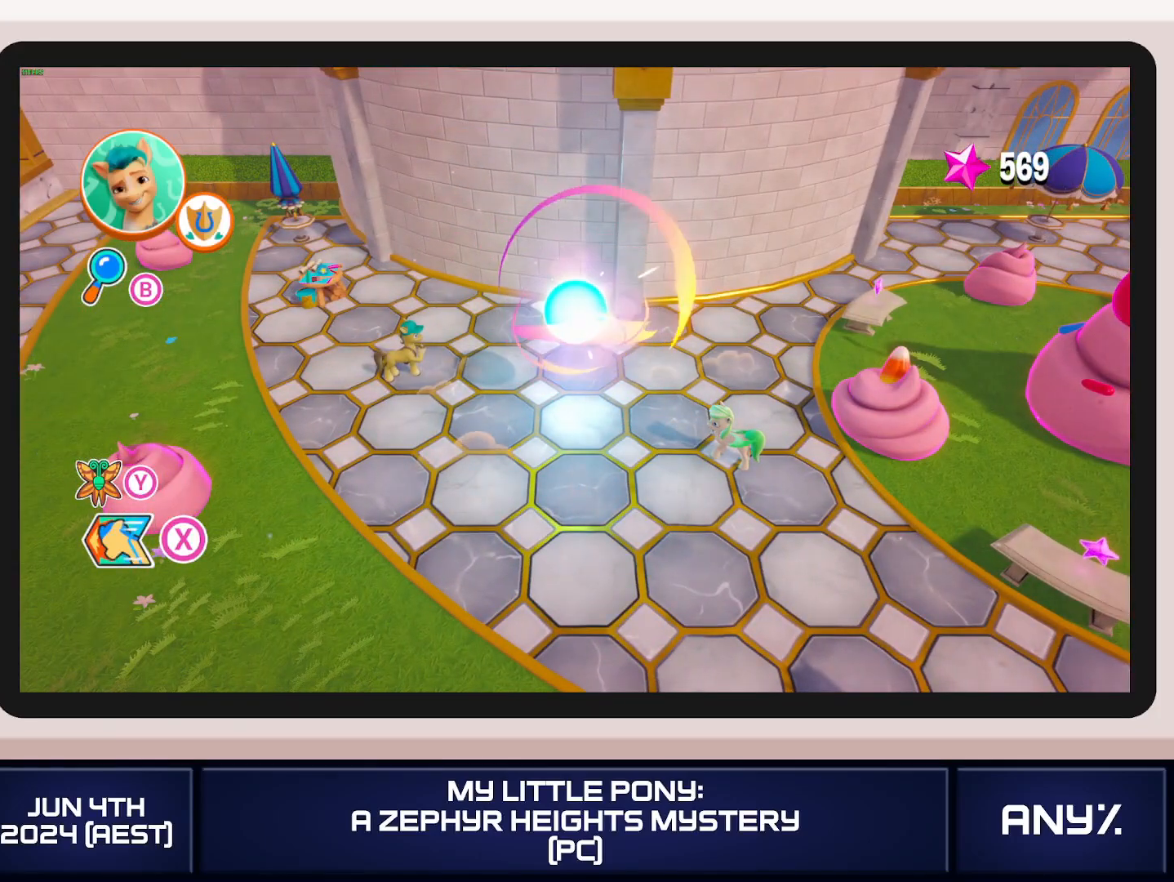
{"buttons": [], "left_stick": "right", "right_stick": "center", "button_events": []}
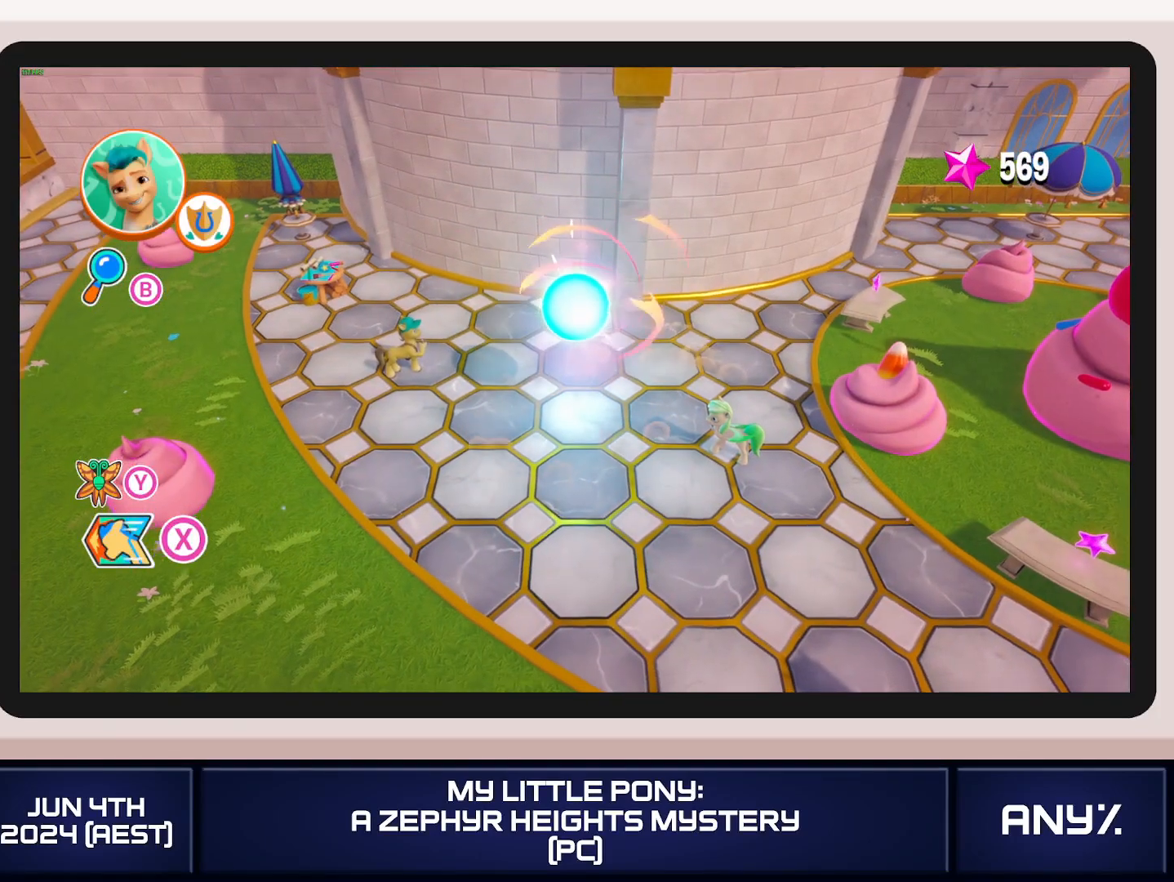
{"buttons": [], "left_stick": "right", "right_stick": "center", "button_events": []}
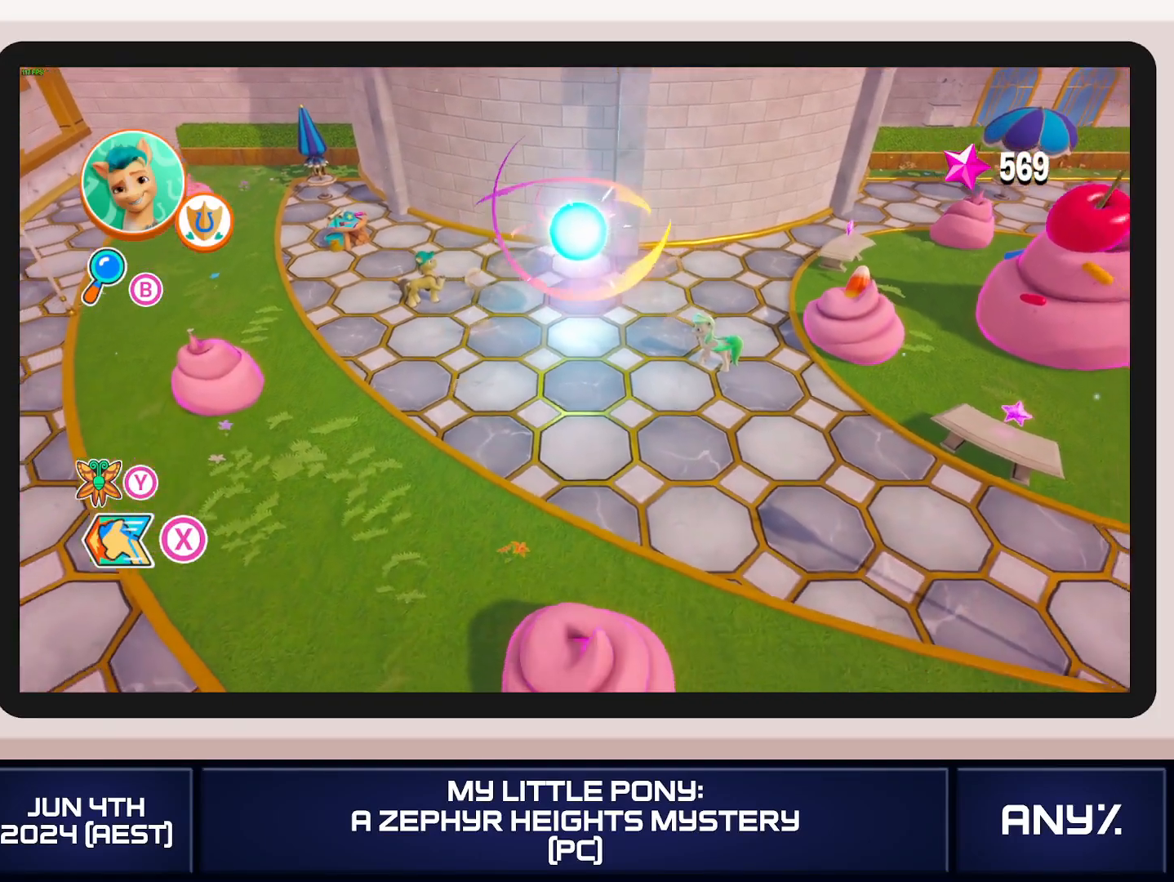
{"buttons": [], "left_stick": "right", "right_stick": "center", "button_events": []}
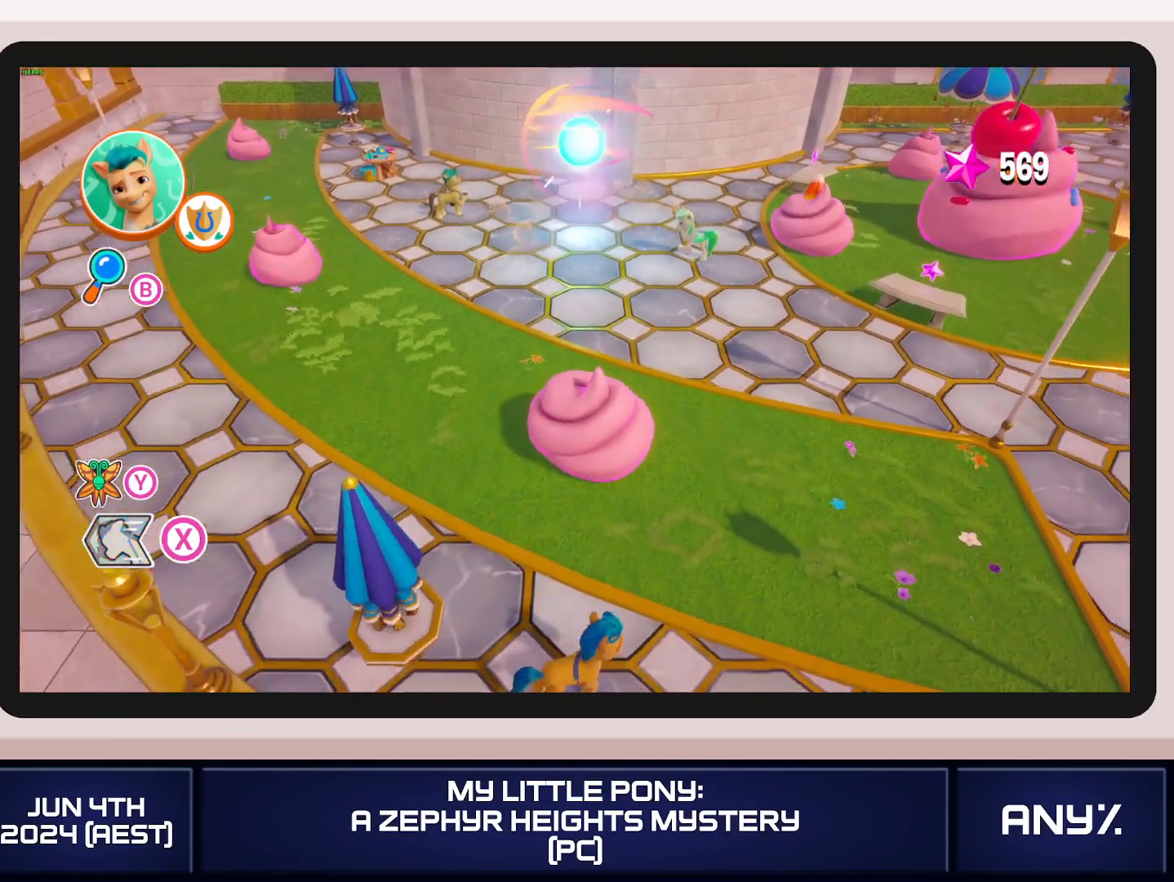
{"buttons": ["X"], "left_stick": "right", "right_stick": "center", "button_events": [[83, "X", "down"]]}
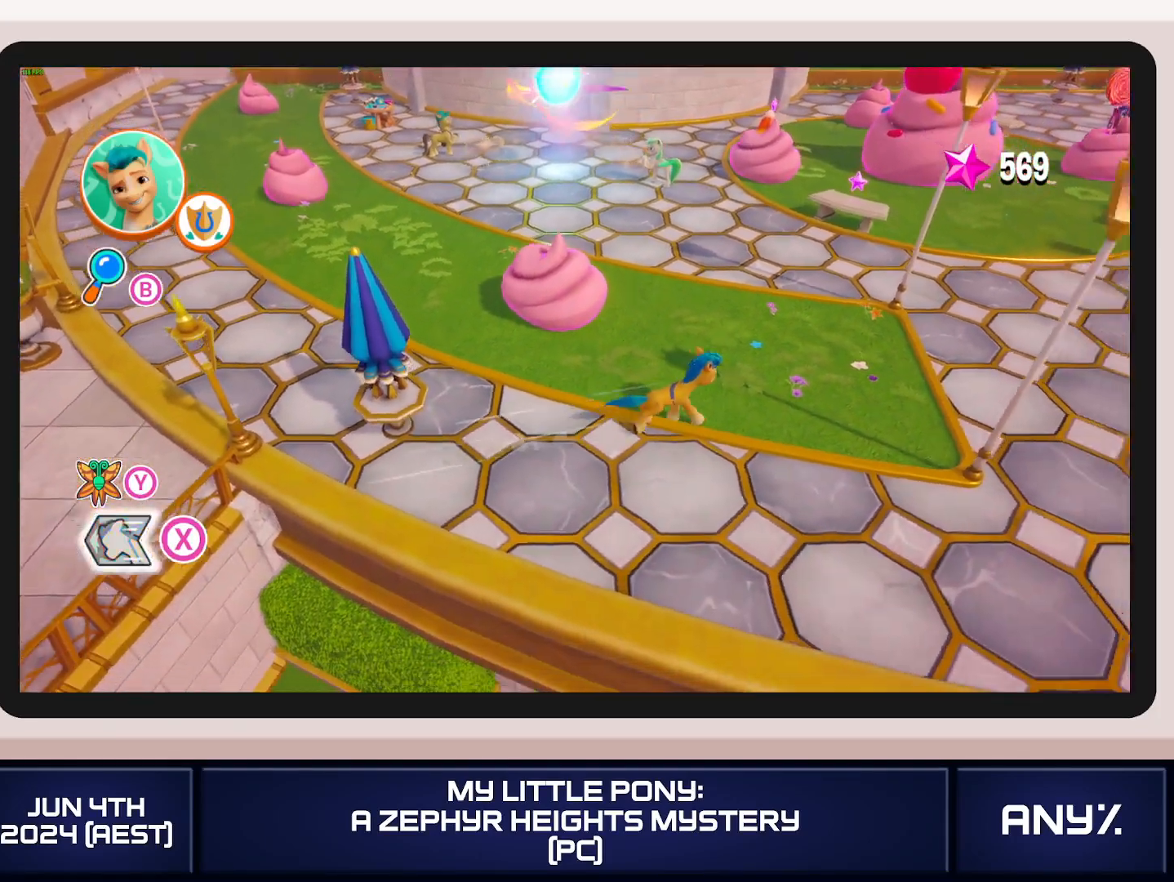
{"buttons": ["X"], "left_stick": "right", "right_stick": "center", "button_events": []}
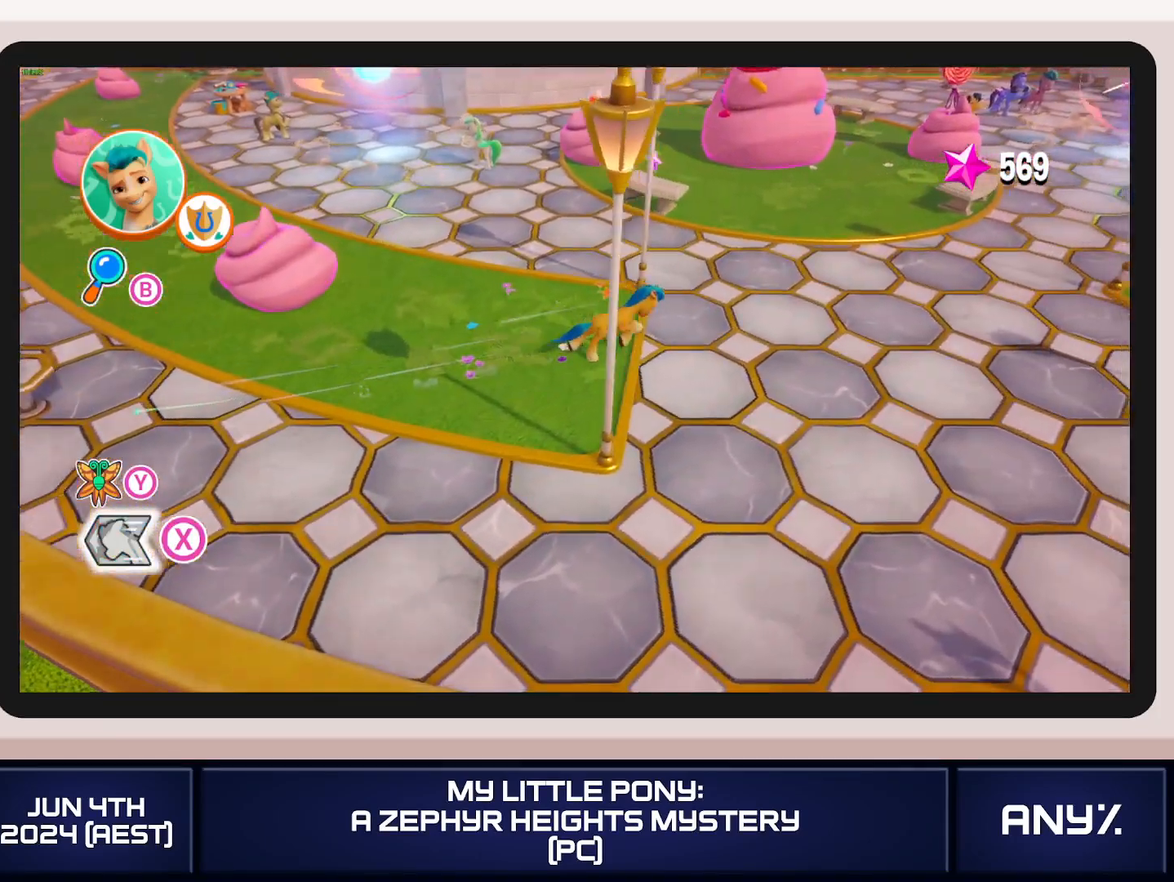
{"buttons": ["X"], "left_stick": "up-right", "right_stick": "center", "button_events": []}
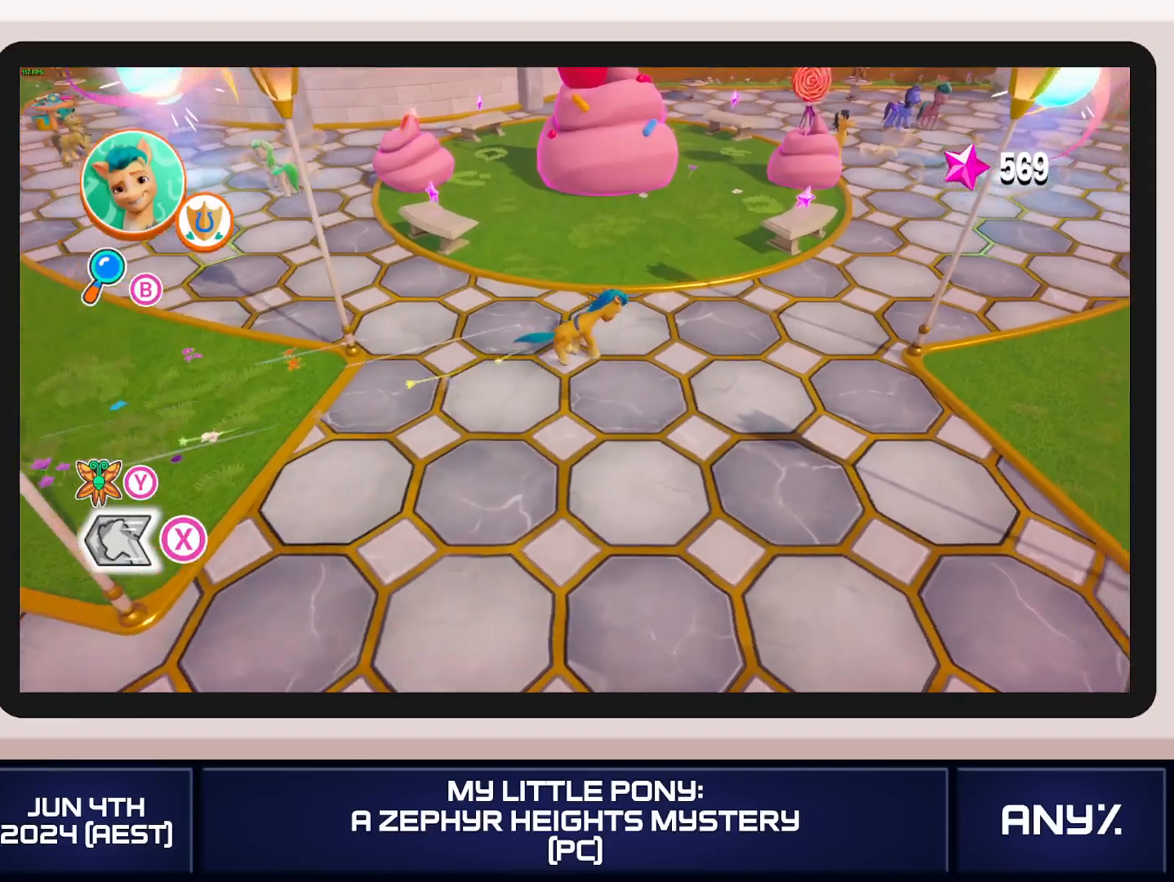
{"buttons": ["X"], "left_stick": "up-right", "right_stick": "center", "button_events": [[201, "A", "down"], [317, "A", "up"]]}
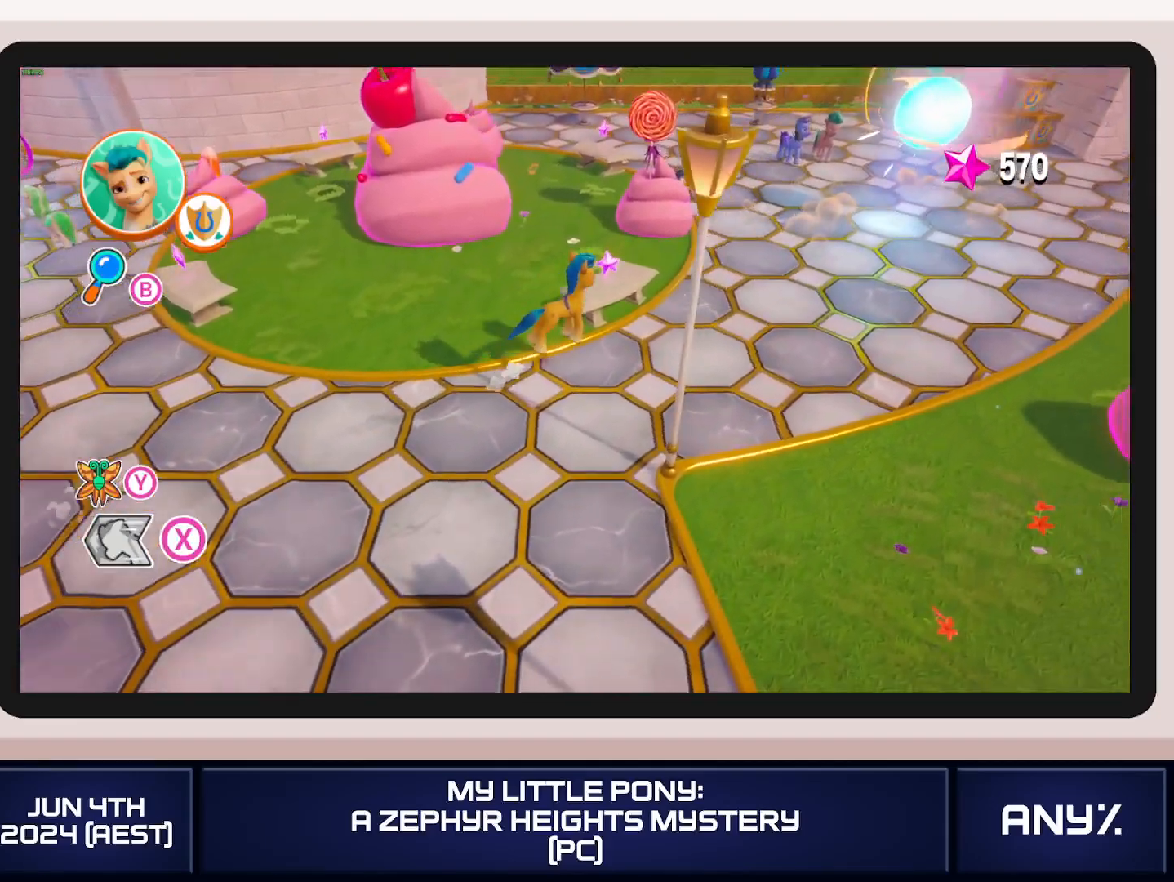
{"buttons": ["X"], "left_stick": "up-right", "right_stick": "center", "button_events": []}
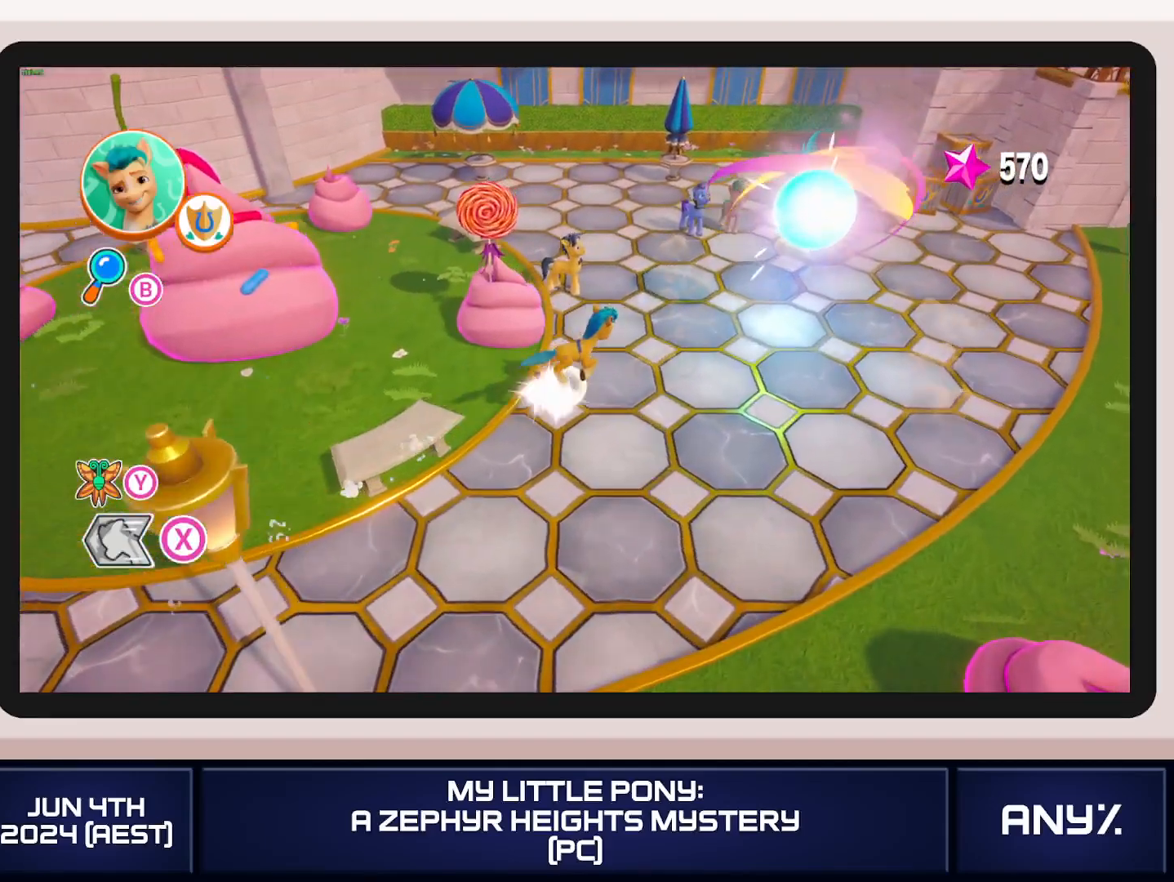
{"buttons": ["X"], "left_stick": "up-right", "right_stick": "center", "button_events": []}
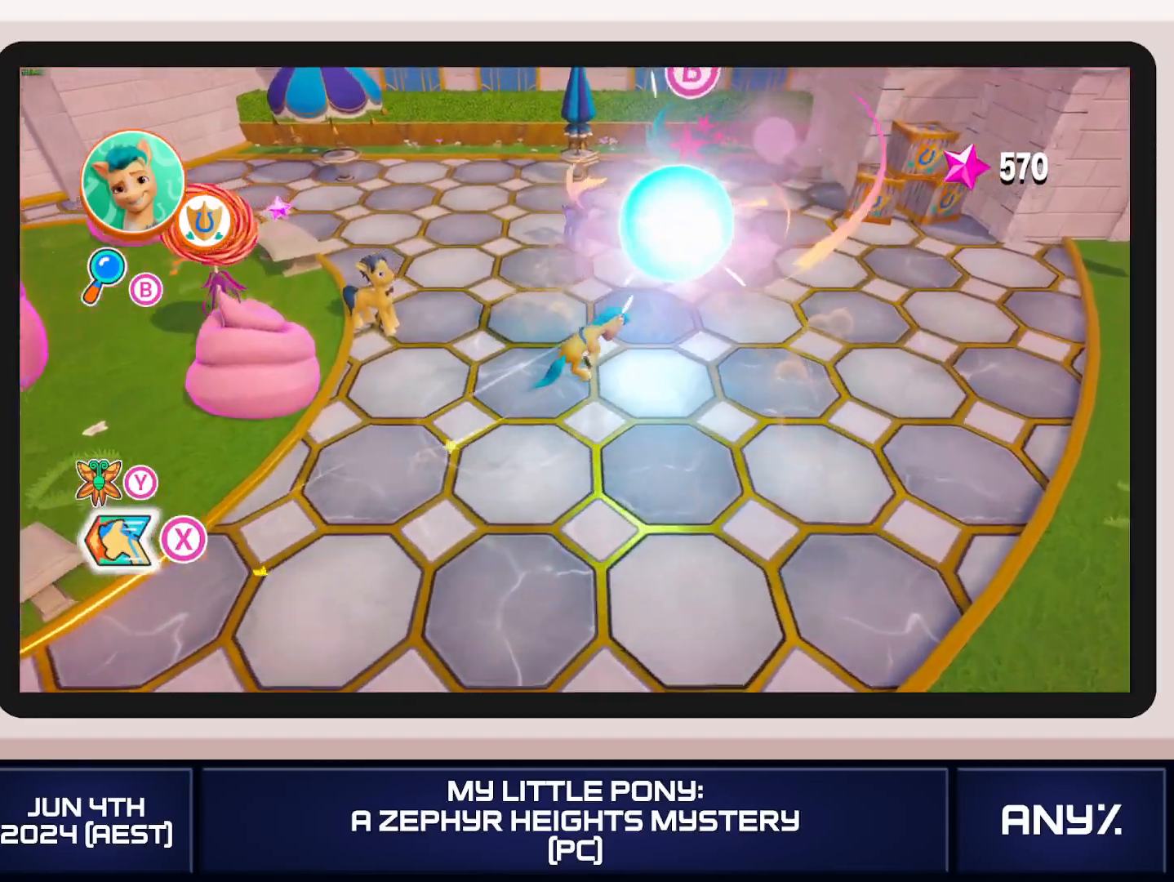
{"buttons": [], "left_stick": "up-right", "right_stick": "center", "button_events": [[183, "A", "down"], [400, "A", "up"], [434, "X", "up"]]}
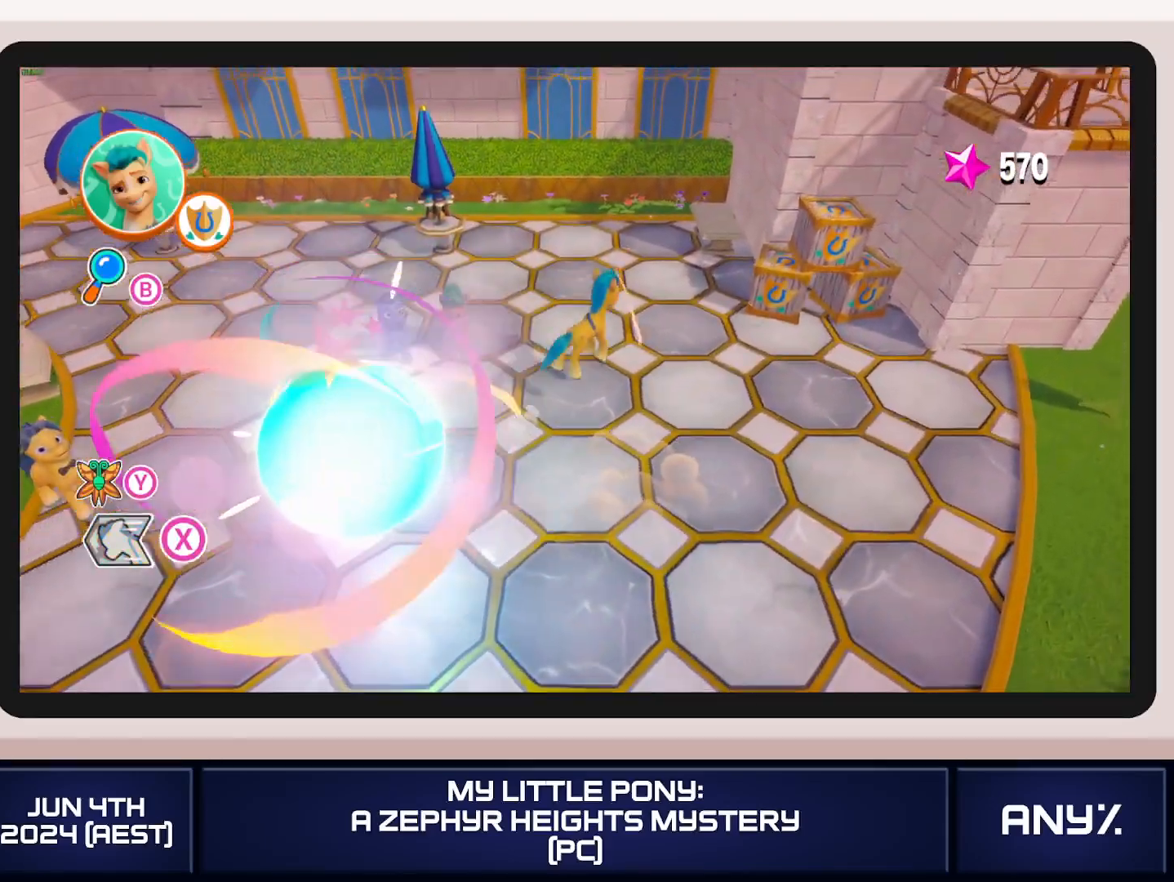
{"buttons": [], "left_stick": "down-right", "right_stick": "center", "button_events": []}
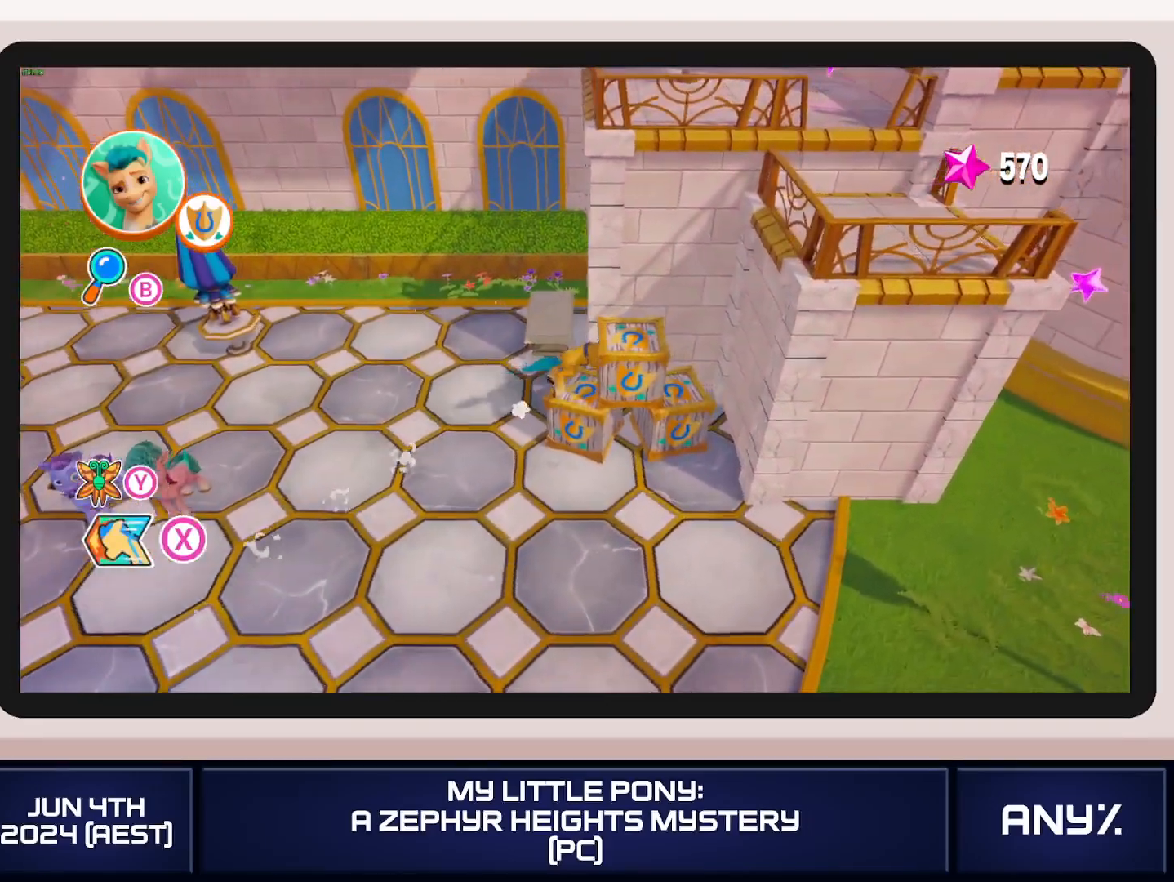
{"buttons": [], "left_stick": "right", "right_stick": "center", "button_events": [[50, "A", "down"], [267, "A", "up"]]}
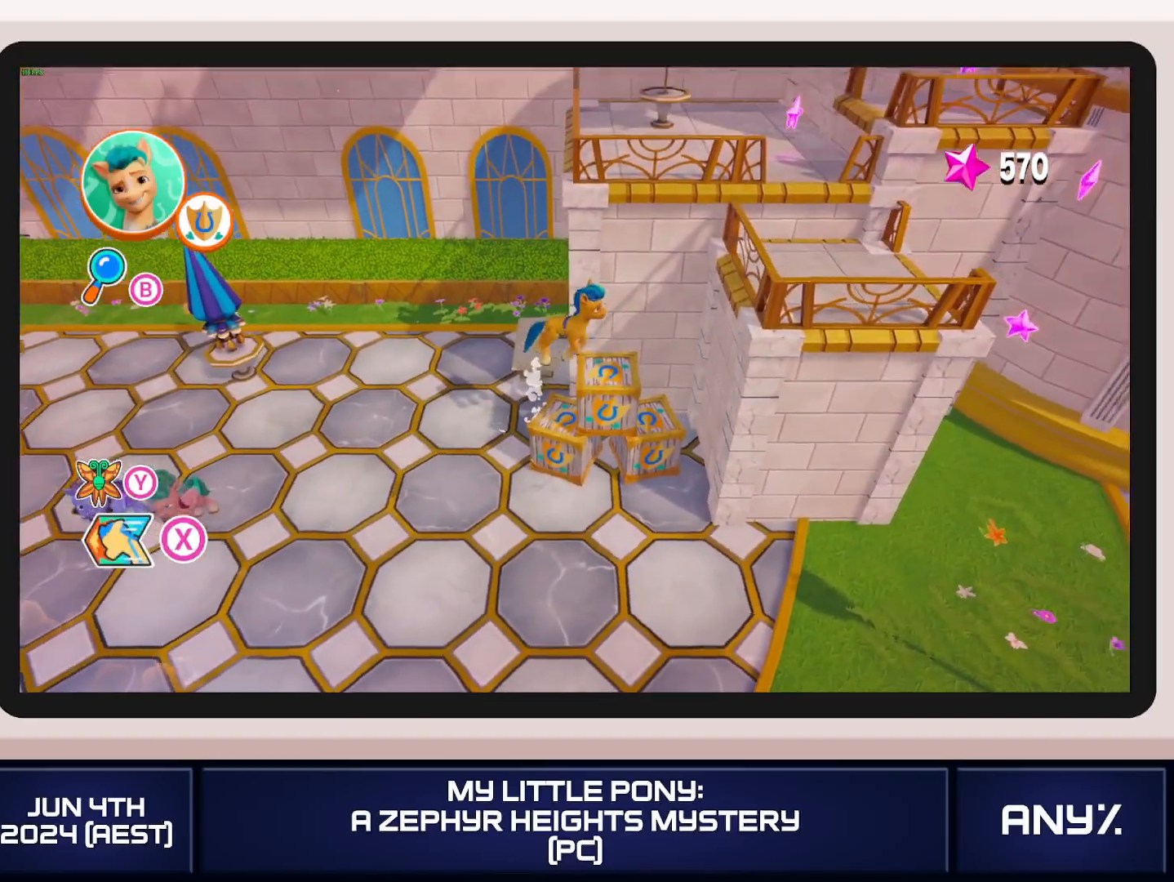
{"buttons": ["A"], "left_stick": "center", "right_stick": "center", "button_events": [[234, "A", "down"], [351, "A", "up"], [467, "A", "down"]]}
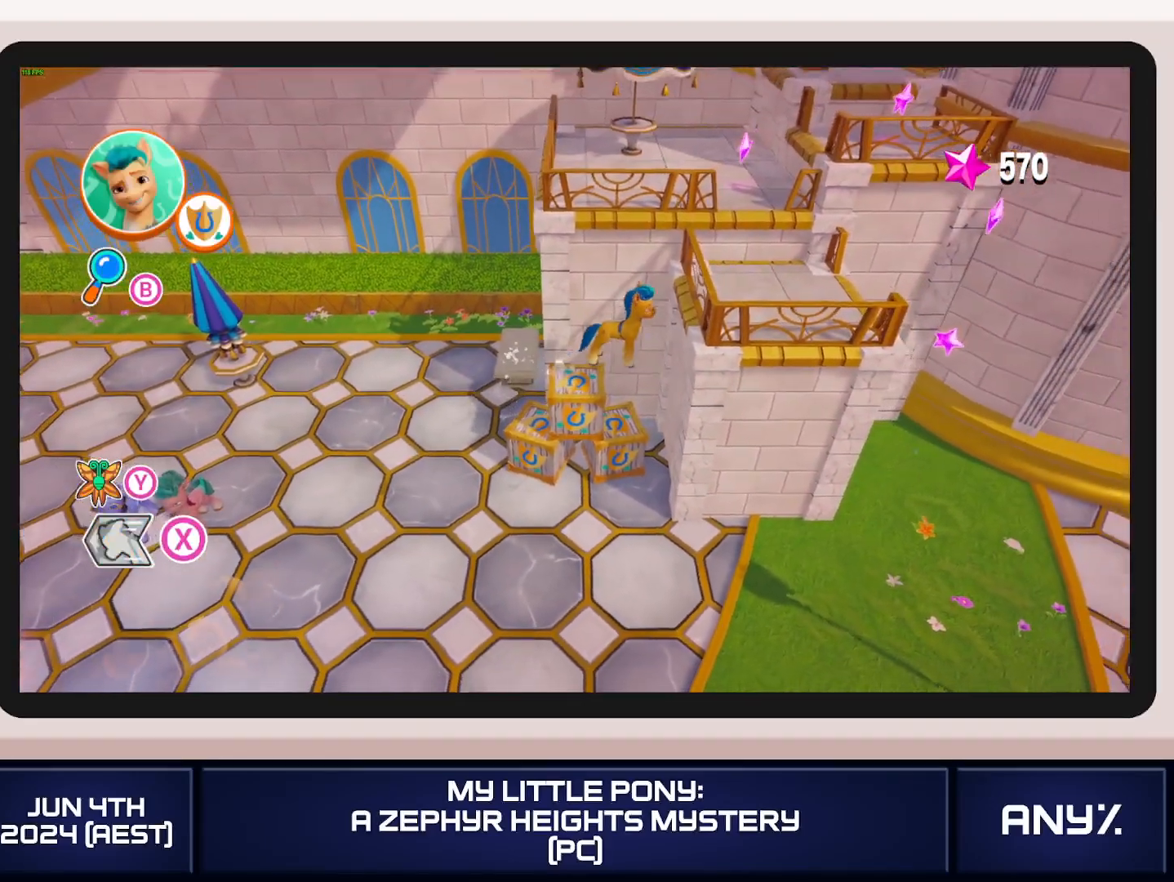
{"buttons": [], "left_stick": "left", "right_stick": "center", "button_events": [[250, "A", "up"]]}